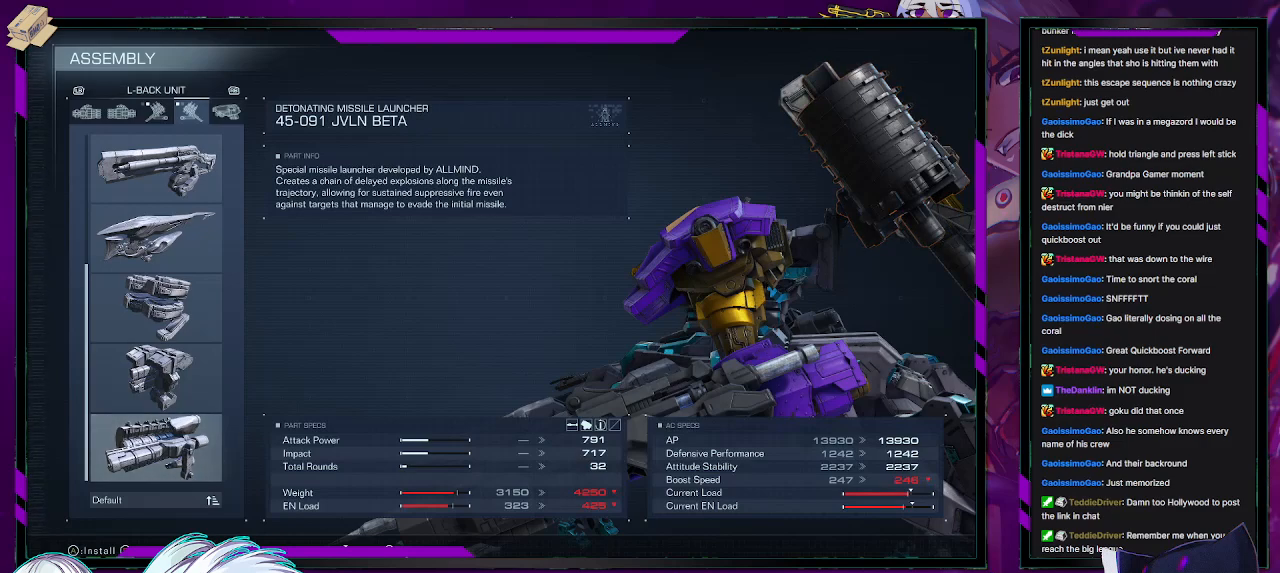
Gameplay with a controller (Xbox layout); each line is a JSON object with the inputs held at the frame after it. "events" lists button and stick changes between this image and that frame as [ms after this image, input, new state], when the widget could be followed in between.
{"buttons": [], "left_stick": "center", "right_stick": "center", "events": []}
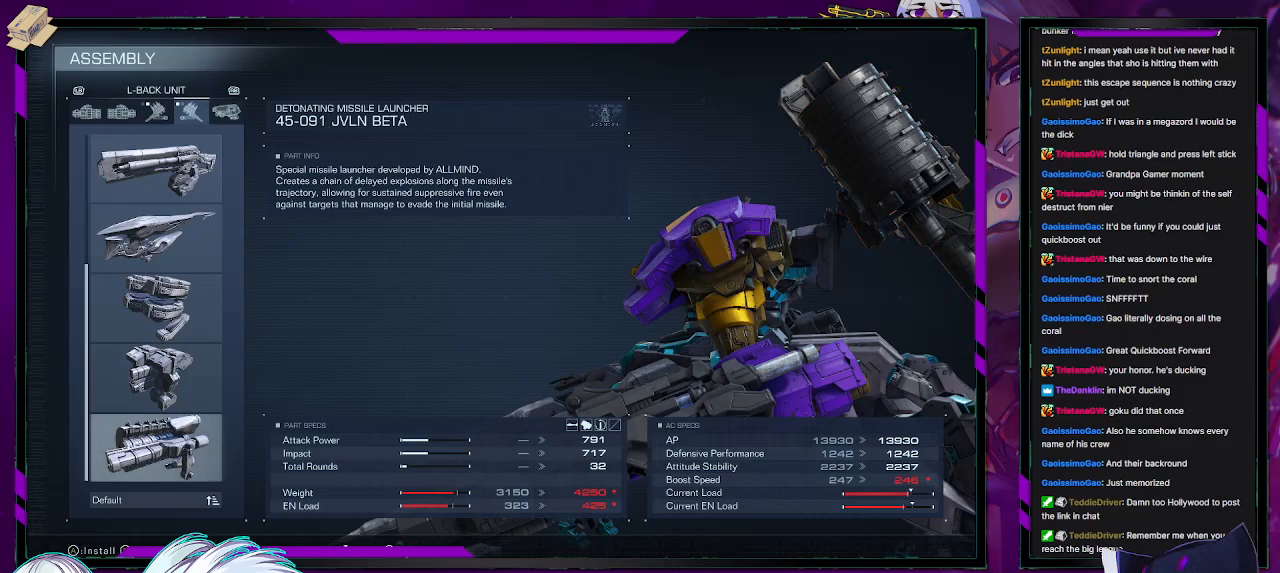
{"buttons": [], "left_stick": "center", "right_stick": "center", "events": []}
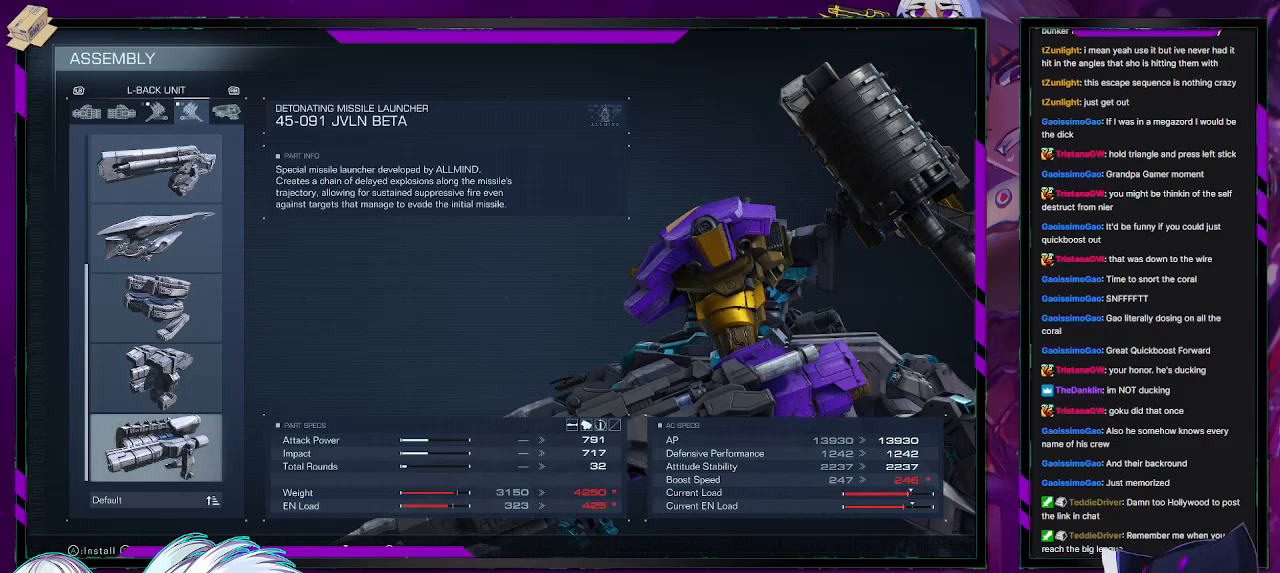
{"buttons": [], "left_stick": "center", "right_stick": "center", "events": []}
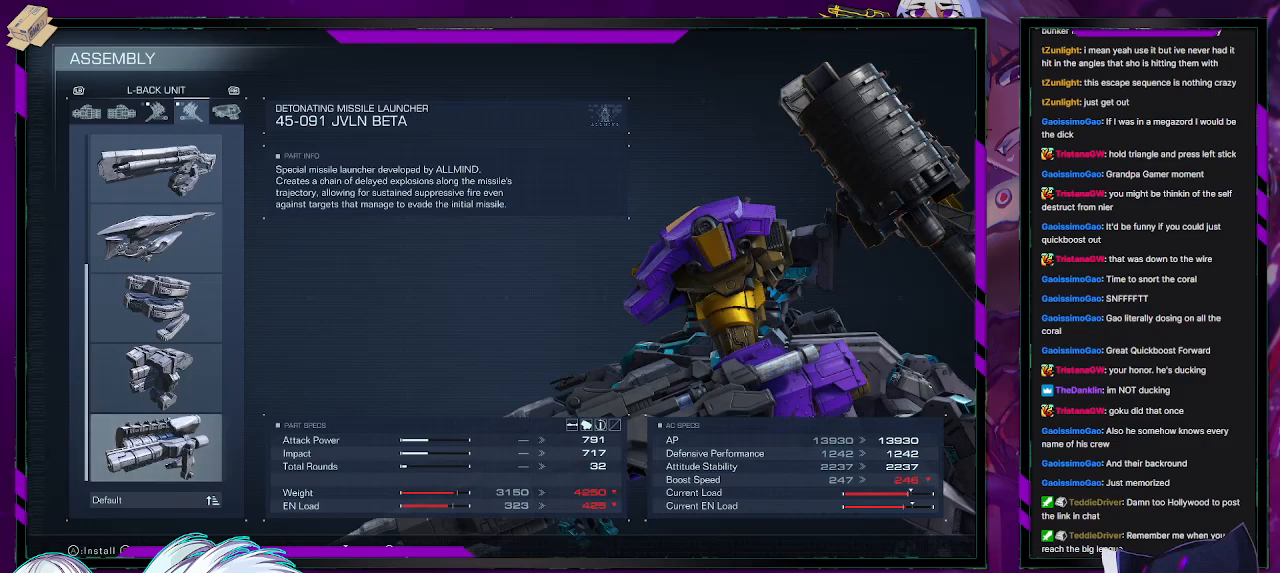
{"buttons": ["X"], "left_stick": "center", "right_stick": "center", "events": [[467, "X", "down"]]}
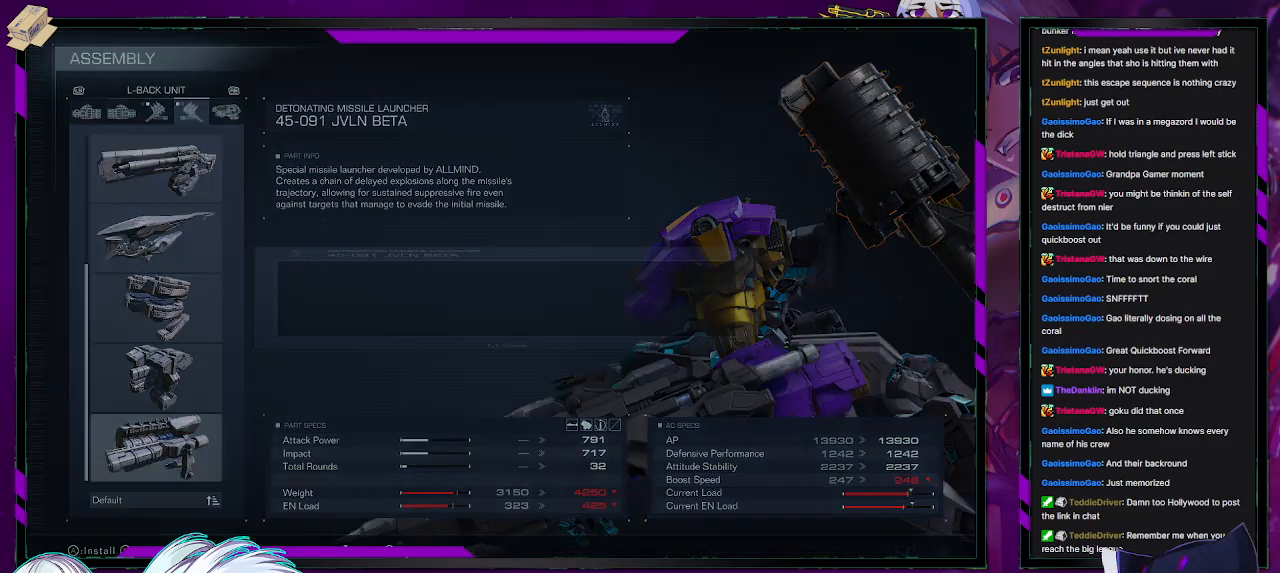
{"buttons": [], "left_stick": "center", "right_stick": "center", "events": [[17, "X", "up"]]}
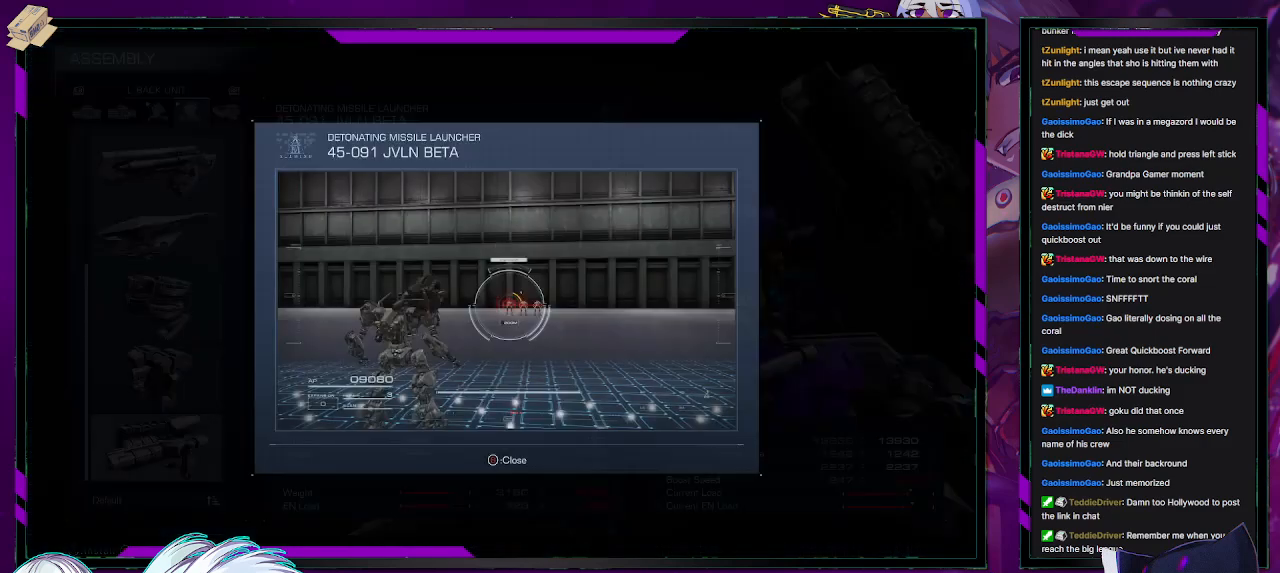
{"buttons": [], "left_stick": "center", "right_stick": "center", "events": []}
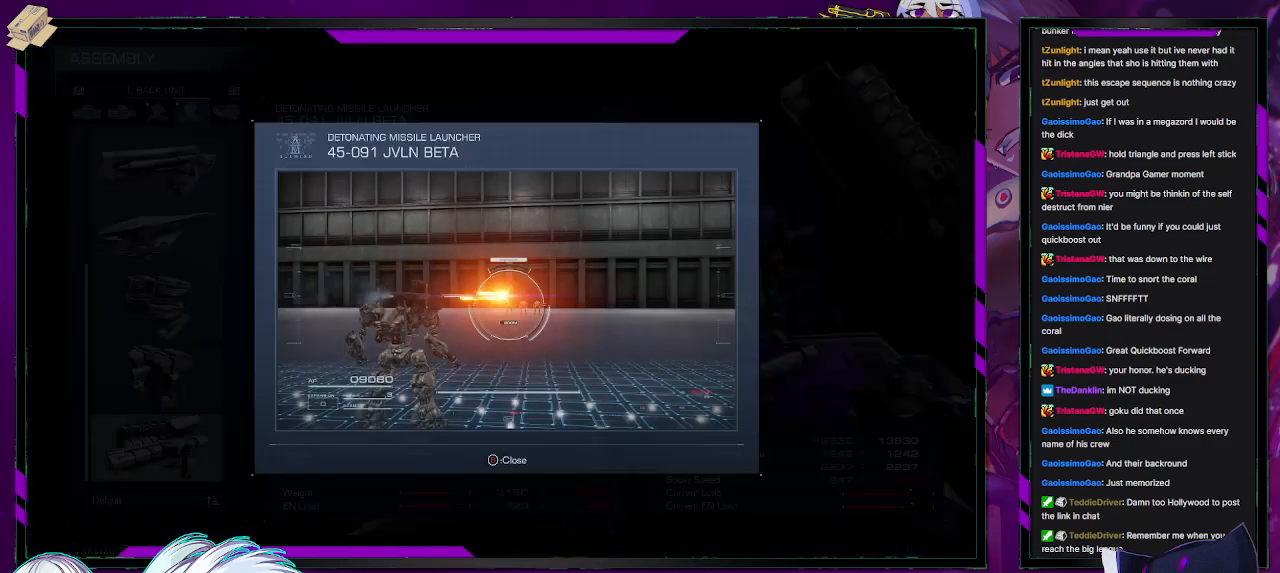
{"buttons": [], "left_stick": "center", "right_stick": "center", "events": []}
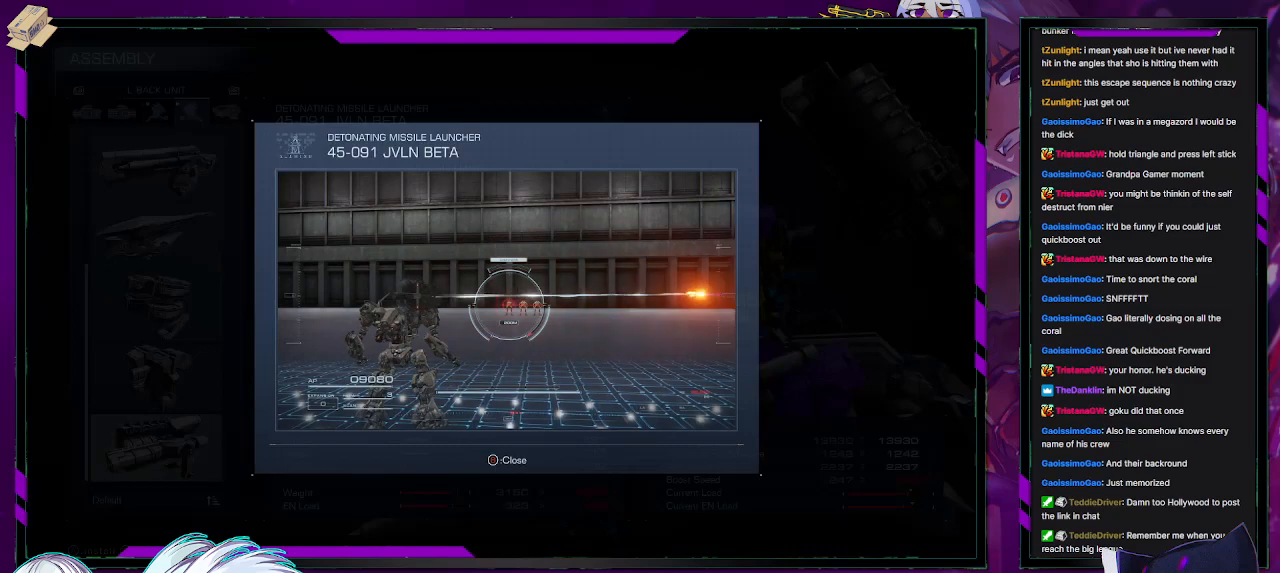
{"buttons": [], "left_stick": "center", "right_stick": "center", "events": []}
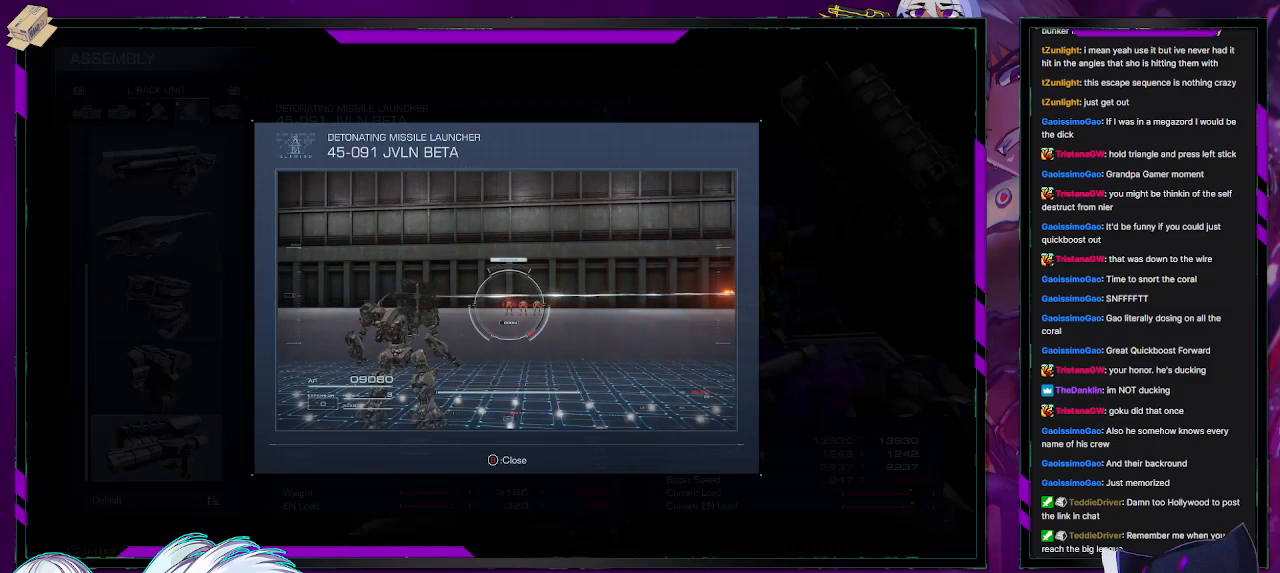
{"buttons": [], "left_stick": "center", "right_stick": "center", "events": []}
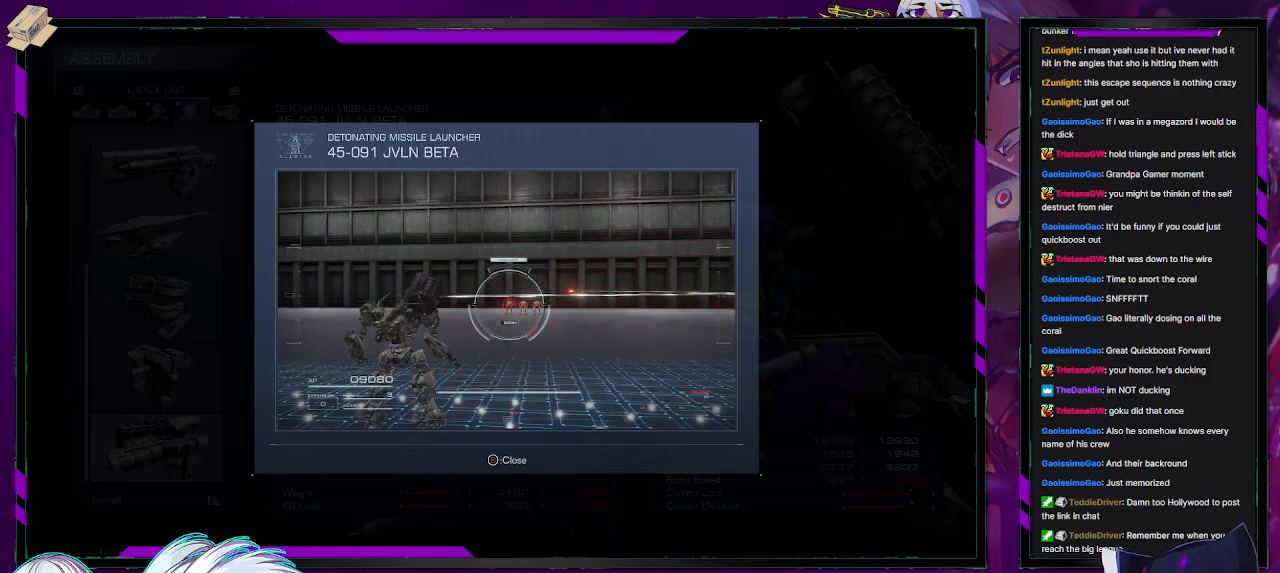
{"buttons": [], "left_stick": "center", "right_stick": "center", "events": []}
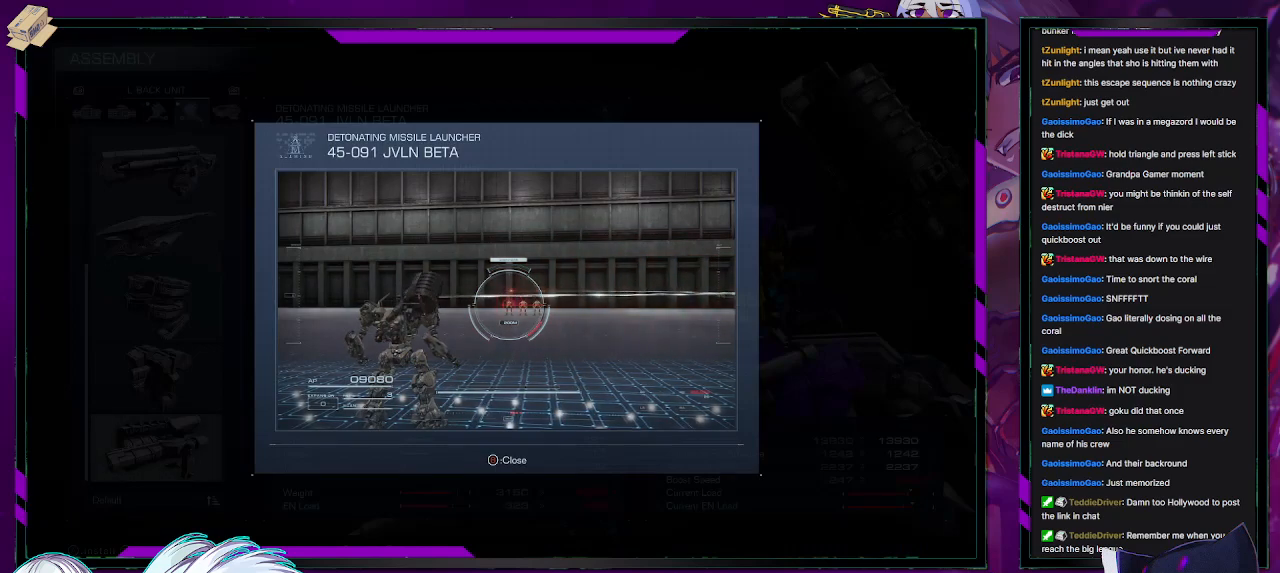
{"buttons": [], "left_stick": "center", "right_stick": "center", "events": []}
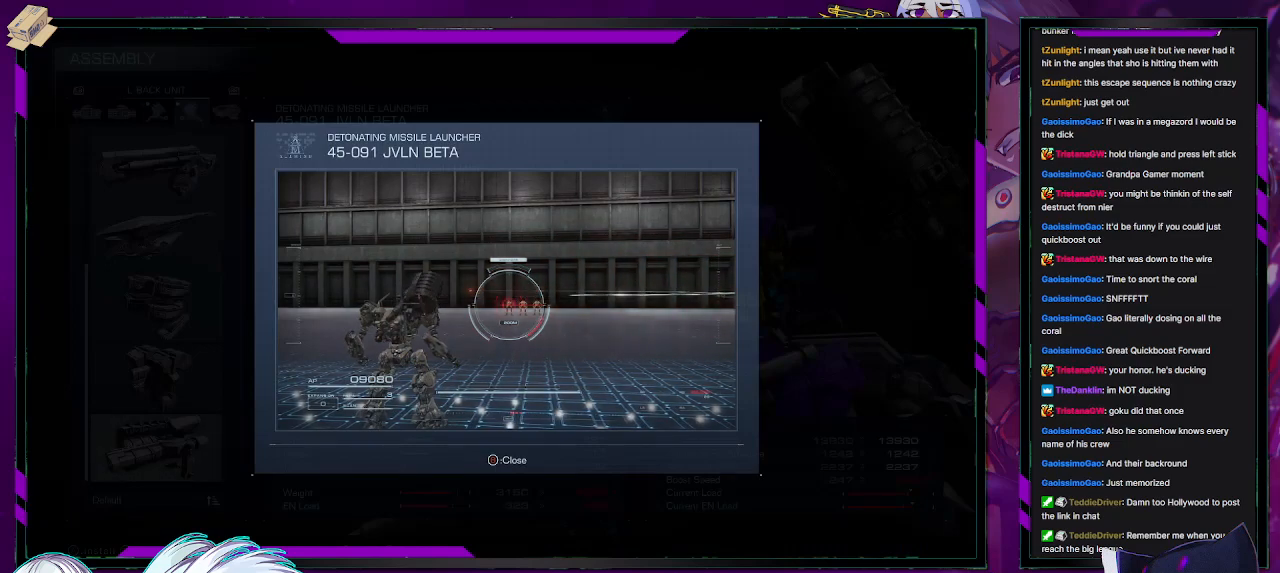
{"buttons": [], "left_stick": "center", "right_stick": "center", "events": []}
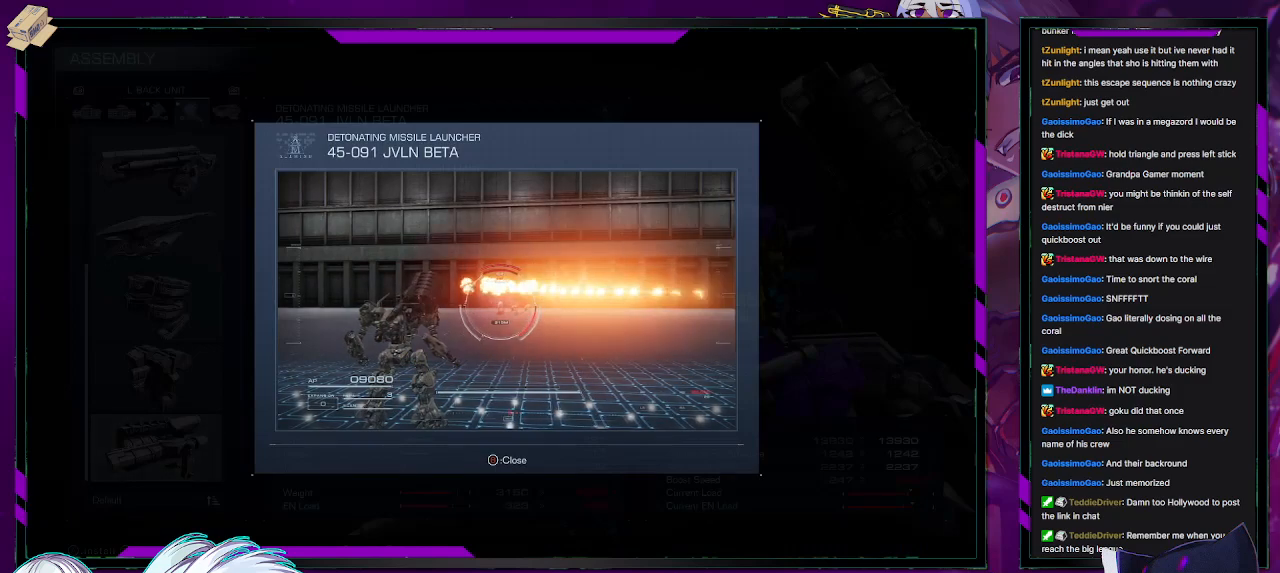
{"buttons": [], "left_stick": "center", "right_stick": "center", "events": []}
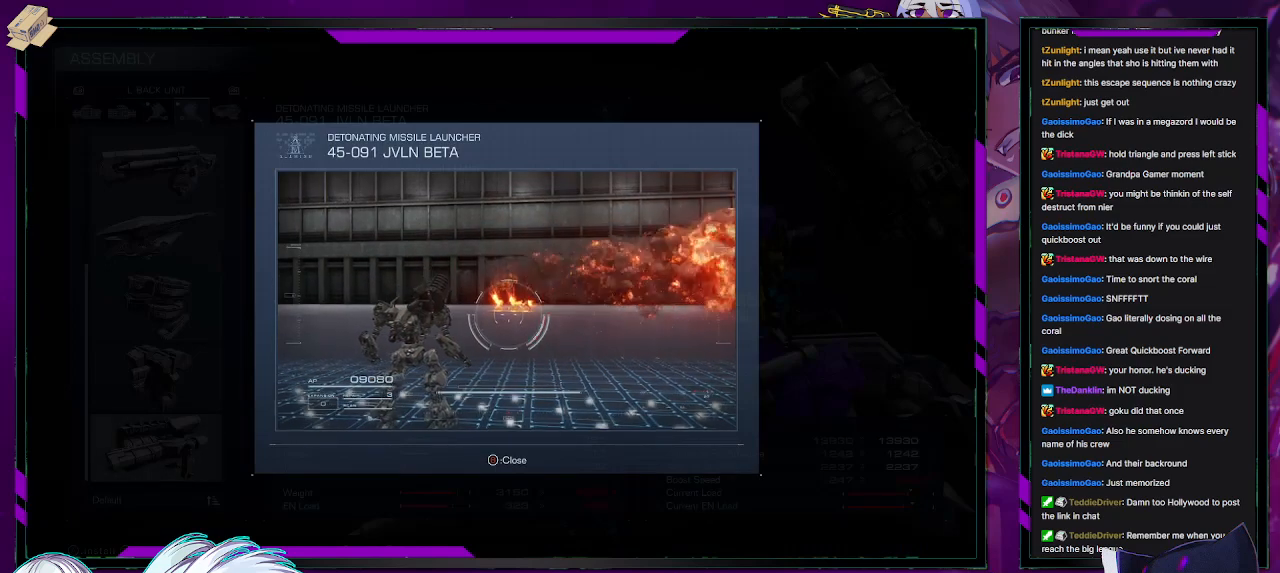
{"buttons": [], "left_stick": "center", "right_stick": "center", "events": [[217, "B", "down"], [317, "B", "up"]]}
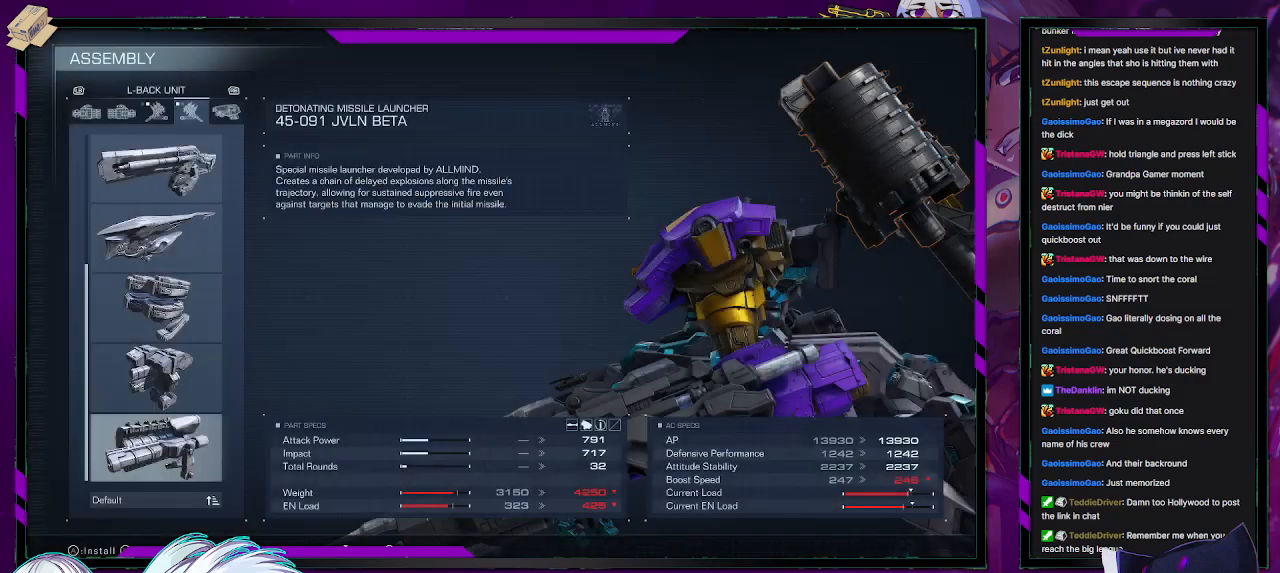
{"buttons": [], "left_stick": "center", "right_stick": "center", "events": []}
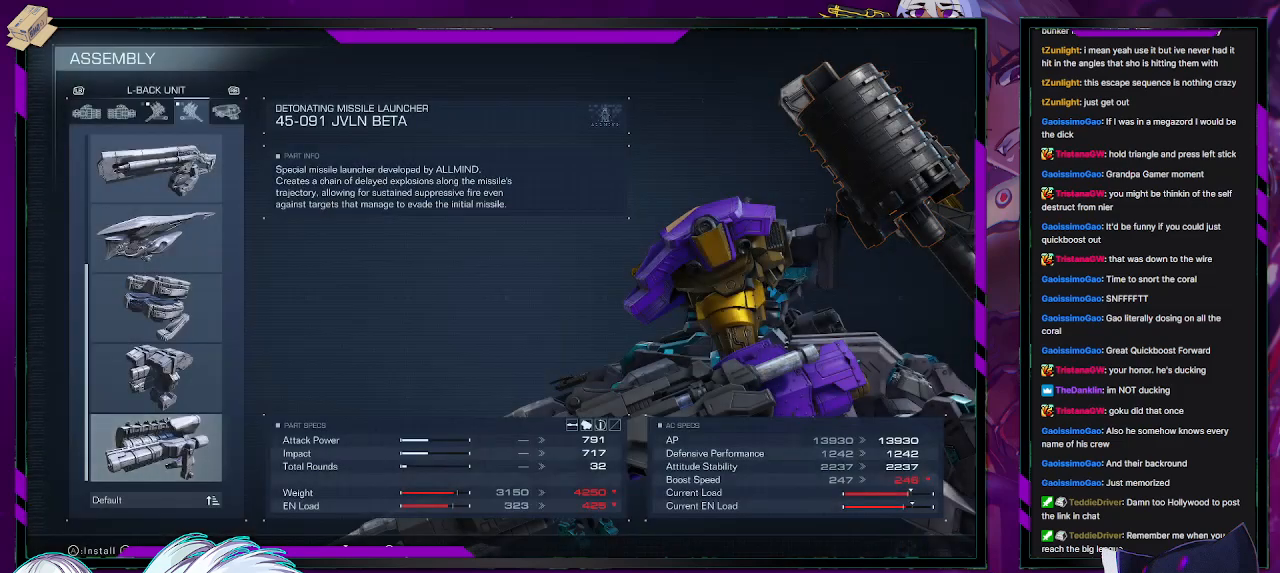
{"buttons": [], "left_stick": "center", "right_stick": "center", "events": []}
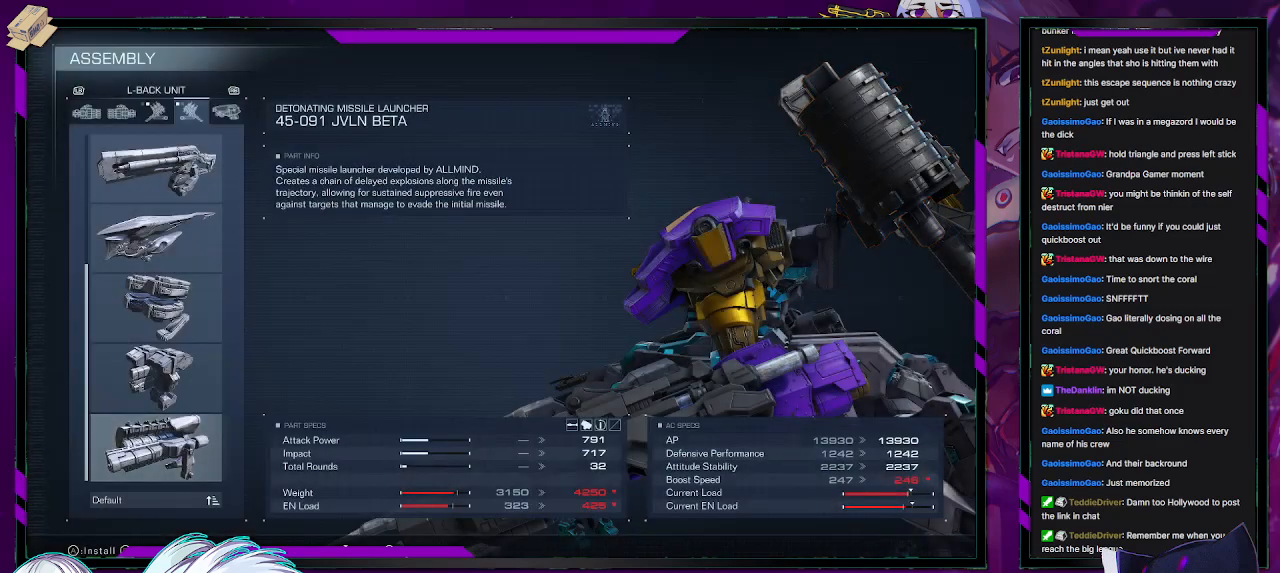
{"buttons": ["DPAD_DOWN"], "left_stick": "center", "right_stick": "center", "events": [[200, "DPAD_UP", "down"], [267, "DPAD_UP", "up"], [450, "DPAD_DOWN", "down"]]}
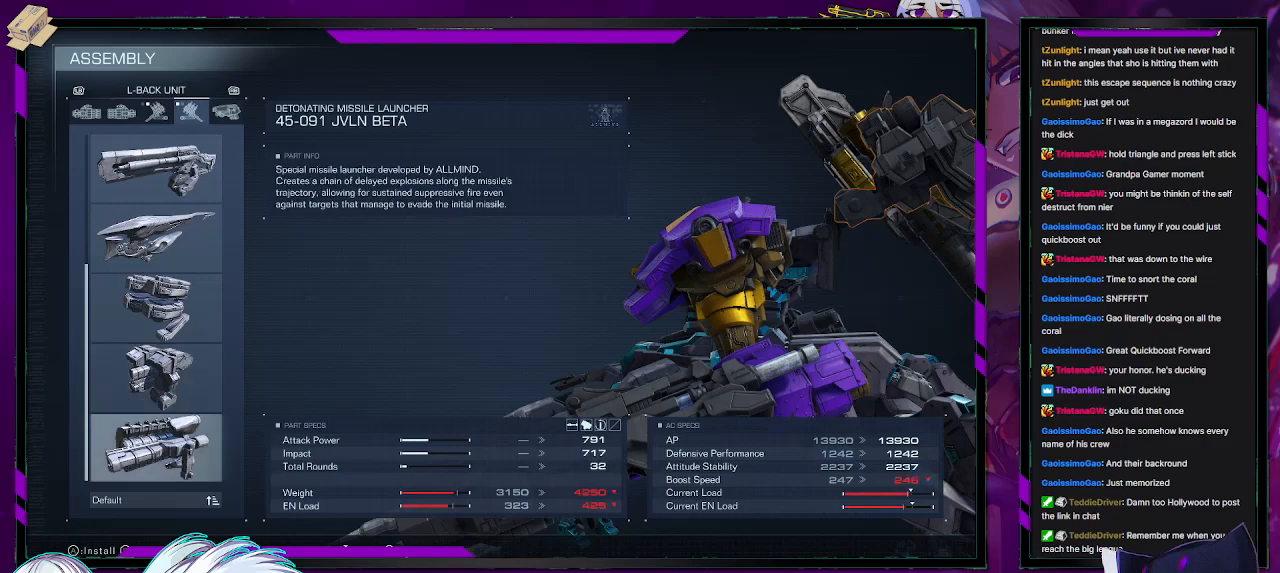
{"buttons": ["DPAD_UP"], "left_stick": "center", "right_stick": "center", "events": [[33, "DPAD_DOWN", "up"], [167, "DPAD_UP", "down"], [233, "DPAD_UP", "up"], [333, "DPAD_UP", "down"], [400, "DPAD_UP", "up"], [483, "DPAD_UP", "down"]]}
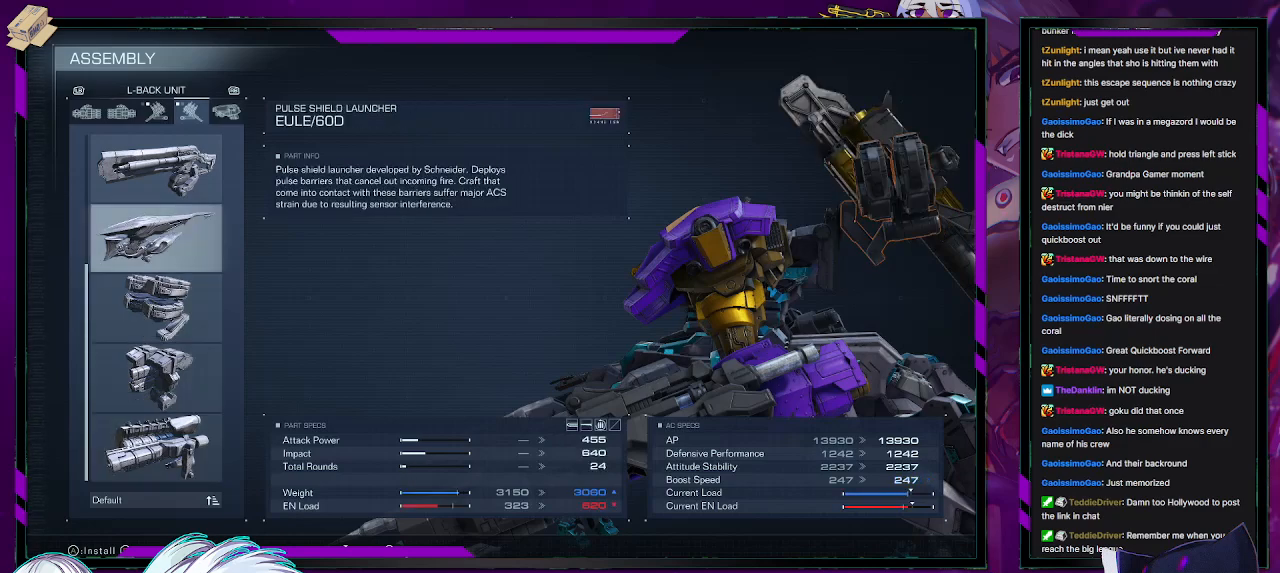
{"buttons": [], "left_stick": "center", "right_stick": "center", "events": [[33, "DPAD_UP", "up"], [117, "DPAD_UP", "down"], [217, "DPAD_UP", "up"], [250, "DPAD_UP", "down"], [350, "DPAD_UP", "up"]]}
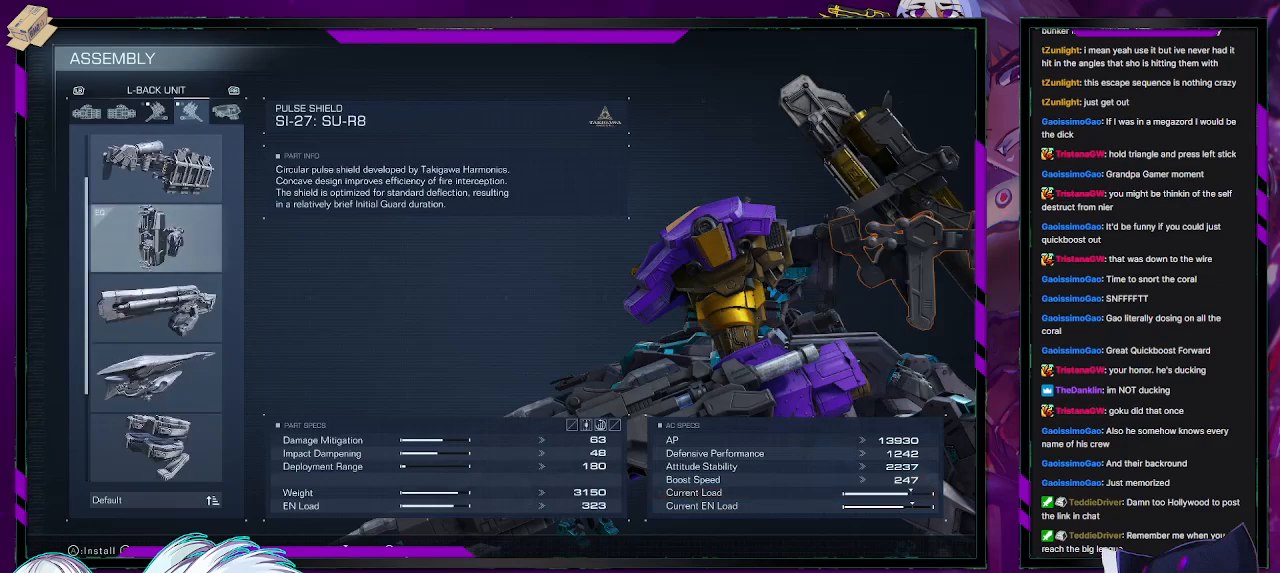
{"buttons": [], "left_stick": "center", "right_stick": "center", "events": [[200, "DPAD_UP", "down"], [267, "DPAD_UP", "up"]]}
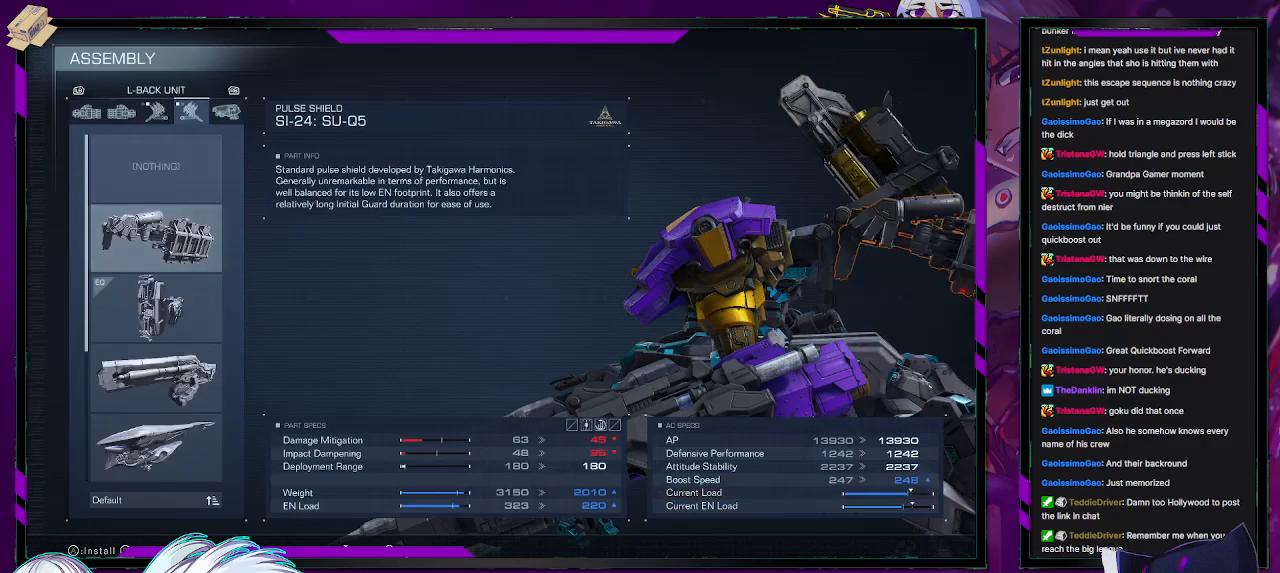
{"buttons": [], "left_stick": "center", "right_stick": "center", "events": []}
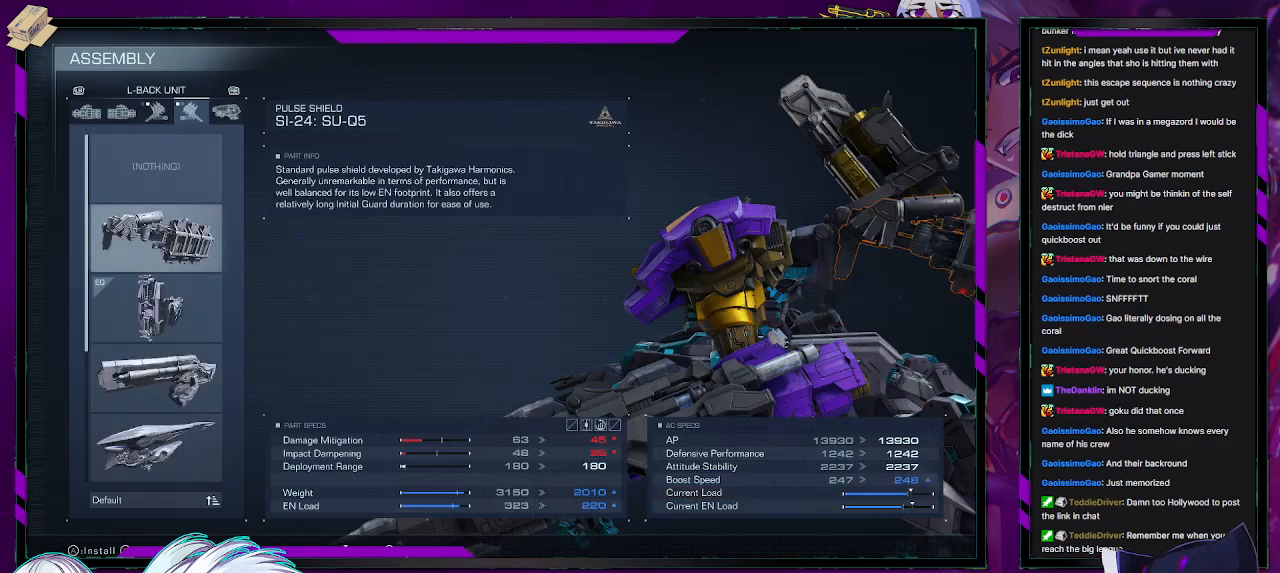
{"buttons": [], "left_stick": "center", "right_stick": "center", "events": [[333, "DPAD_DOWN", "down"], [433, "DPAD_DOWN", "up"]]}
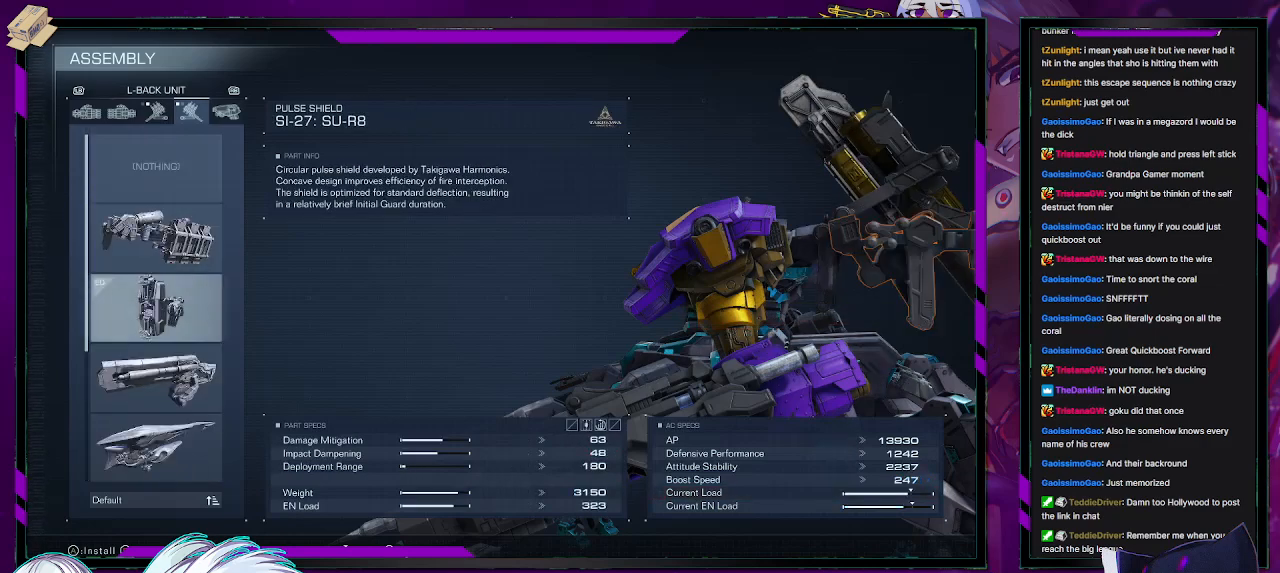
{"buttons": [], "left_stick": "center", "right_stick": "center", "events": [[167, "DPAD_DOWN", "down"], [233, "DPAD_DOWN", "up"]]}
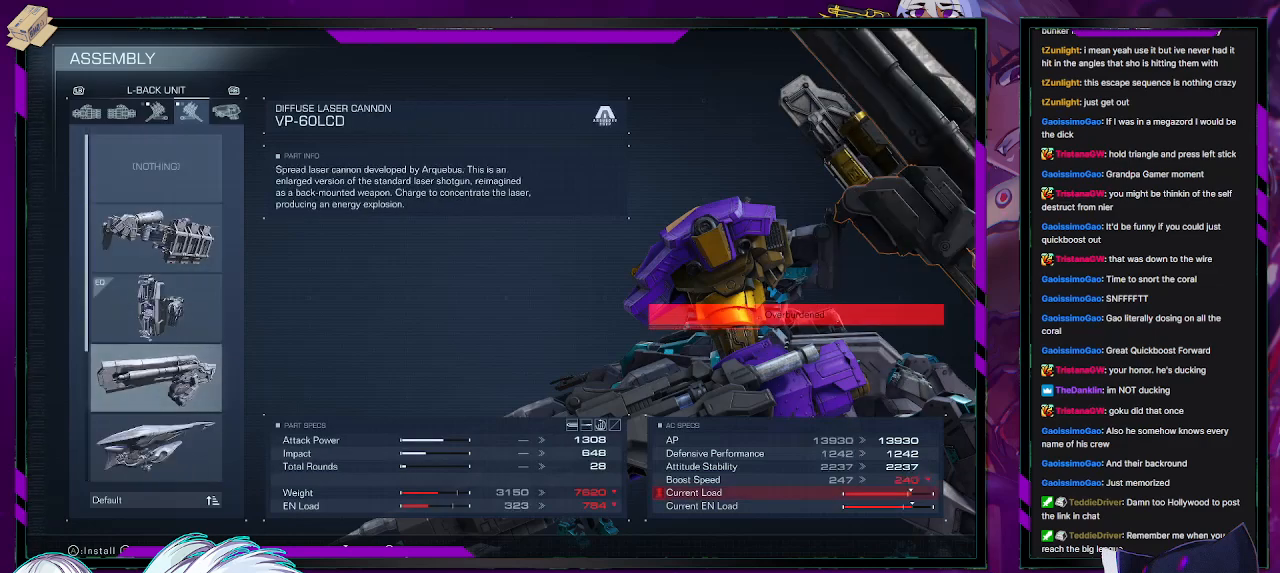
{"buttons": [], "left_stick": "center", "right_stick": "center", "events": [[283, "DPAD_UP", "down"], [383, "DPAD_UP", "up"]]}
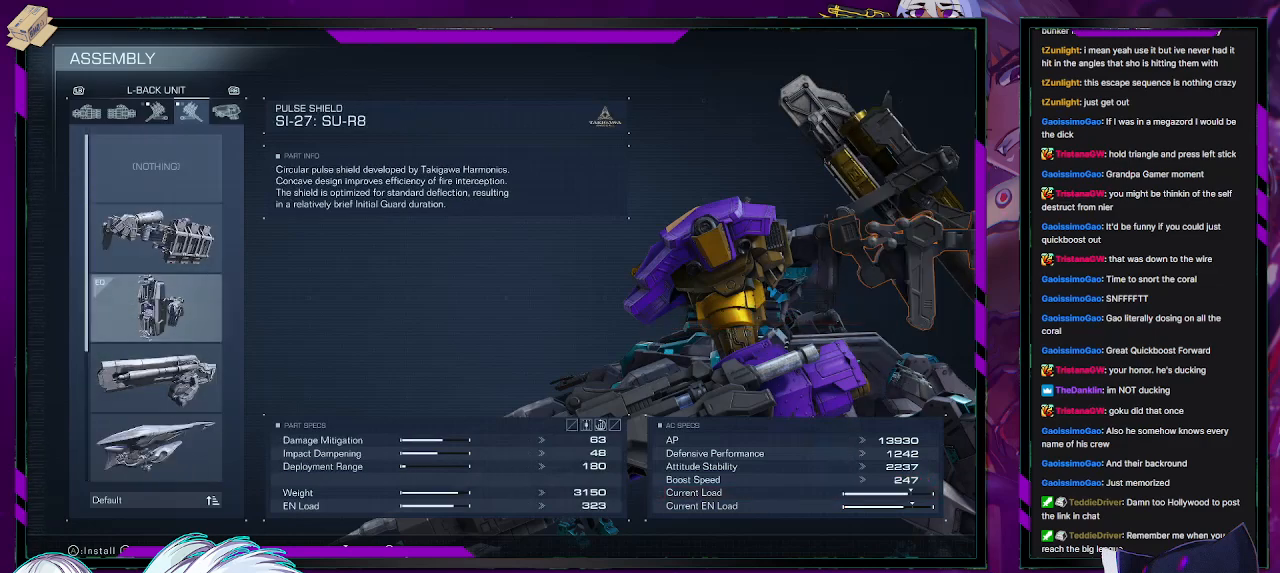
{"buttons": [], "left_stick": "center", "right_stick": "center", "events": [[150, "DPAD_RIGHT", "down"], [250, "DPAD_RIGHT", "up"]]}
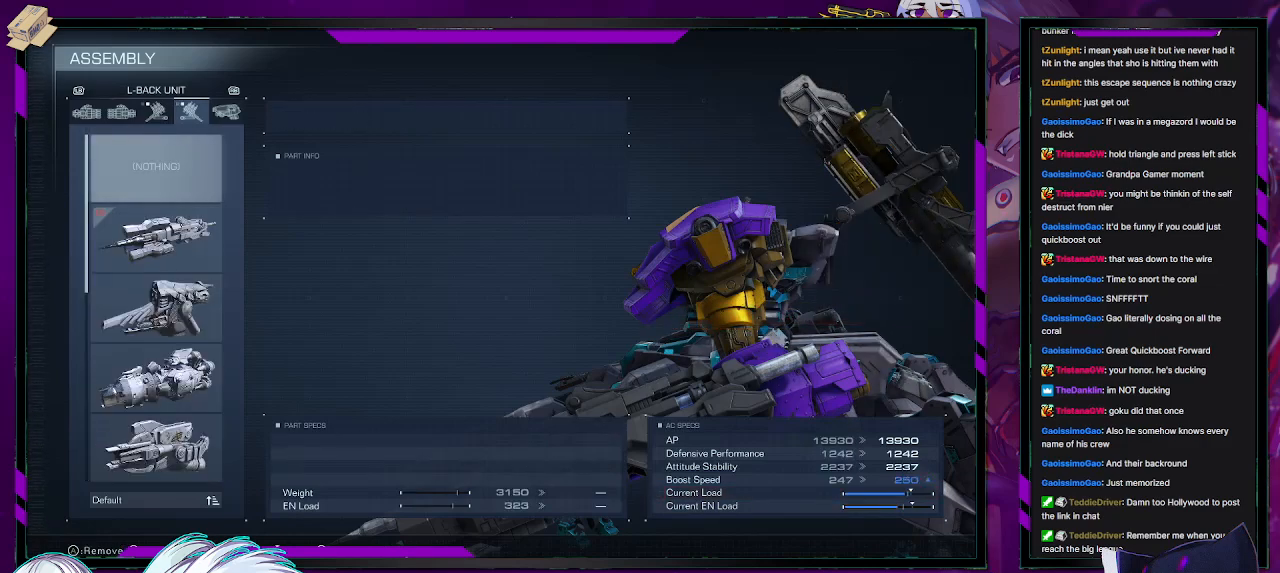
{"buttons": [], "left_stick": "center", "right_stick": "center", "events": [[233, "DPAD_DOWN", "down"], [317, "DPAD_DOWN", "up"], [433, "DPAD_DOWN", "down"], [500, "DPAD_DOWN", "up"]]}
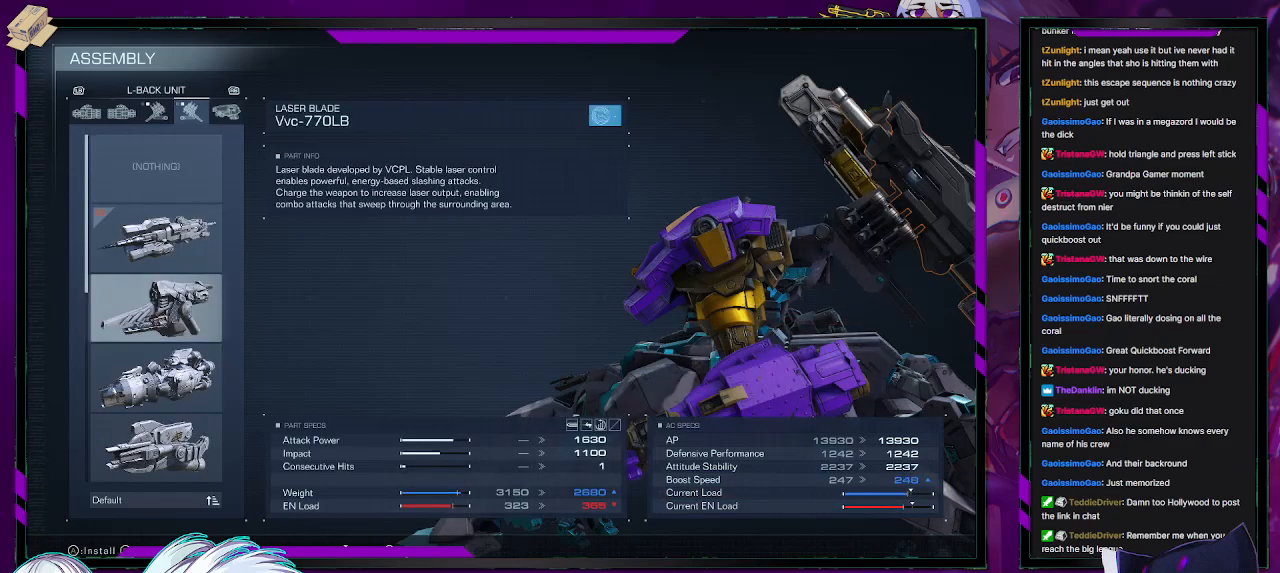
{"buttons": [], "left_stick": "center", "right_stick": "center", "events": [[283, "DPAD_DOWN", "down"], [367, "DPAD_DOWN", "up"]]}
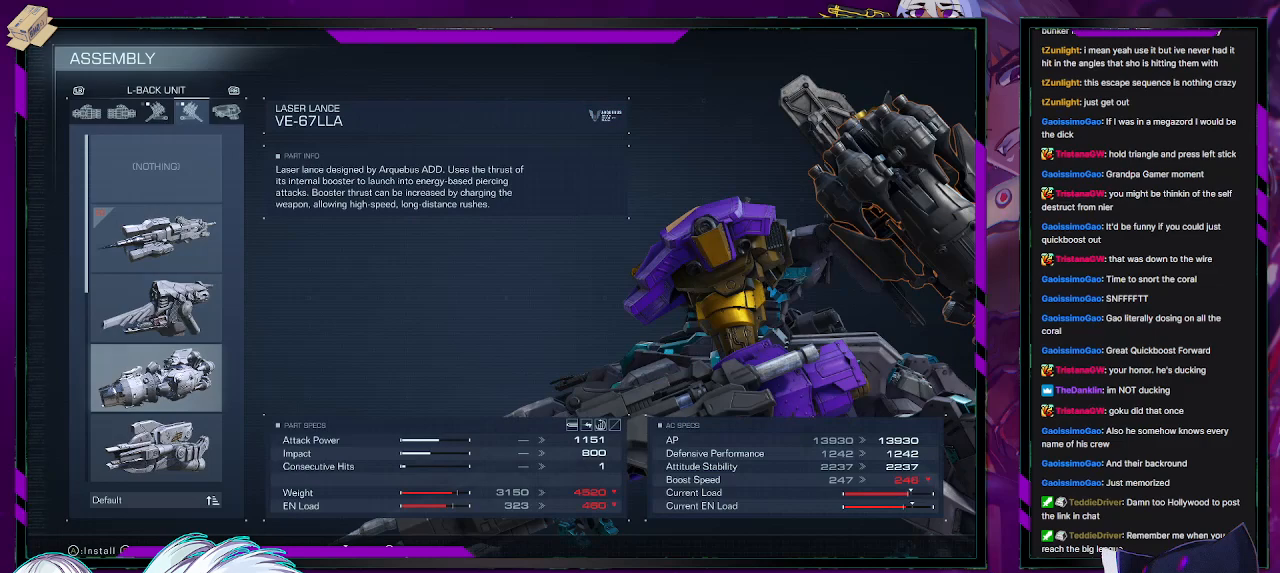
{"buttons": [], "left_stick": "center", "right_stick": "center", "events": []}
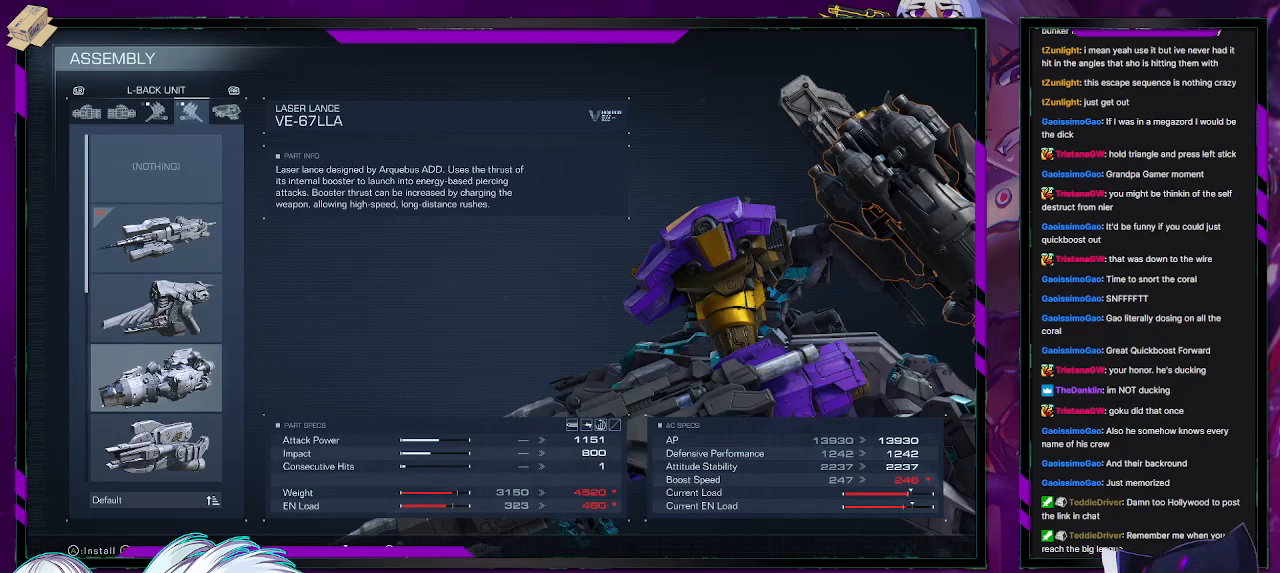
{"buttons": [], "left_stick": "center", "right_stick": "center", "events": []}
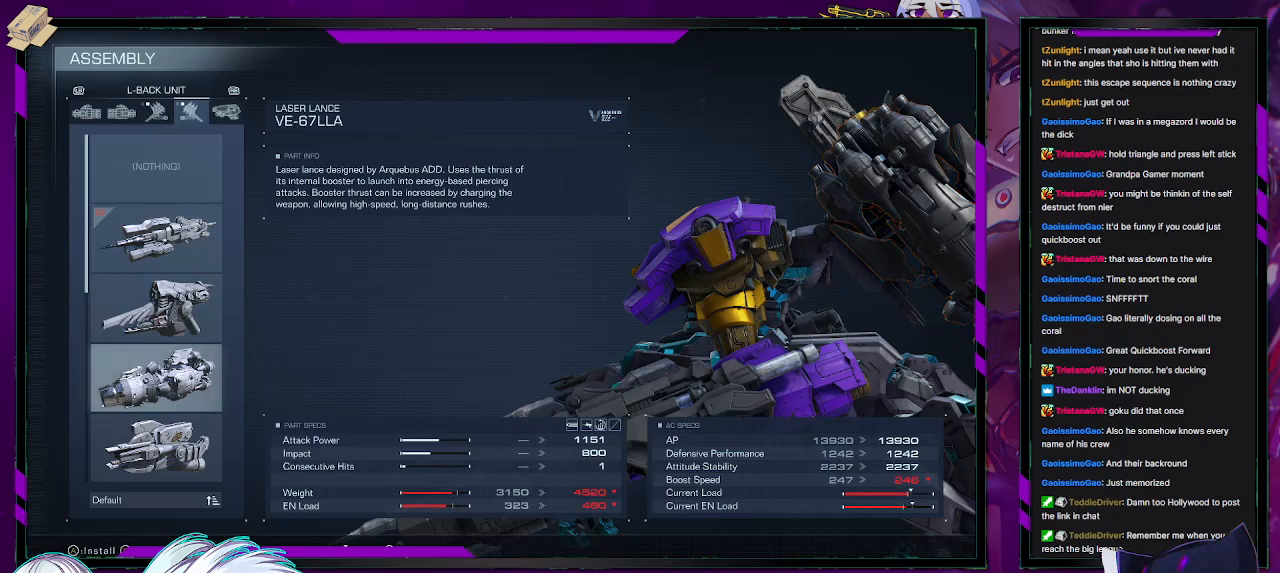
{"buttons": [], "left_stick": "center", "right_stick": "left", "events": [[83, "DPAD_DOWN", "down"], [167, "DPAD_DOWN", "up"], [400, "right_stick", "left"]]}